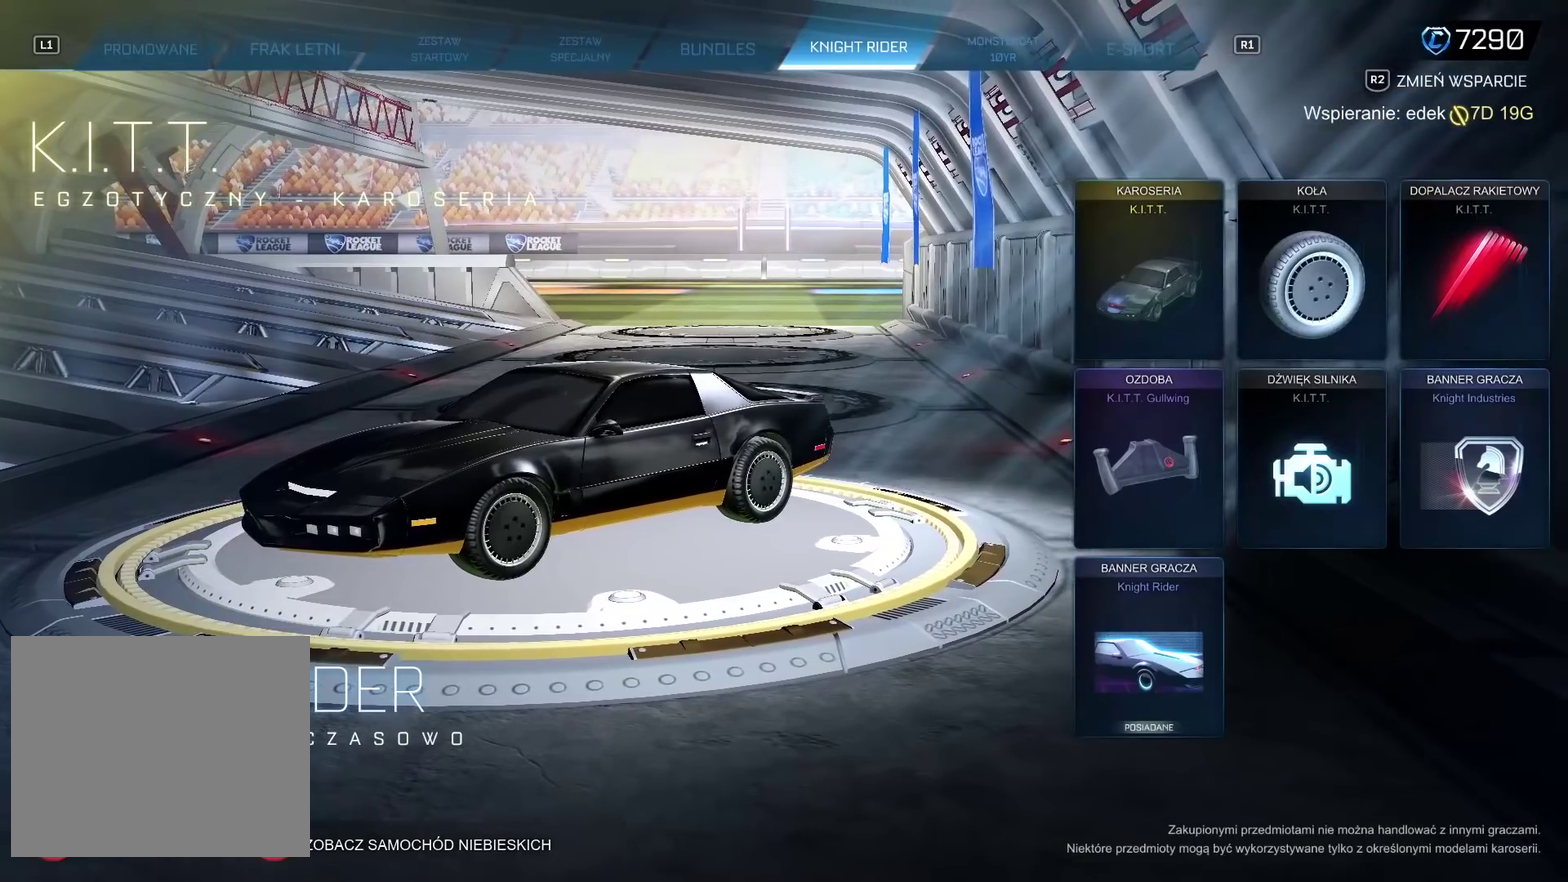
Gameplay with a controller (PlayStation layout); each line is a JSON object with the inputs held at the frame after it. "events" lists button and stick changes between this image and that frame as [ms after this image, input, new state], when the widget could be followed in between. Not read: R1.
{"buttons": [], "left_stick": "center", "right_stick": "right", "events": [[317, "right_stick", "right"]]}
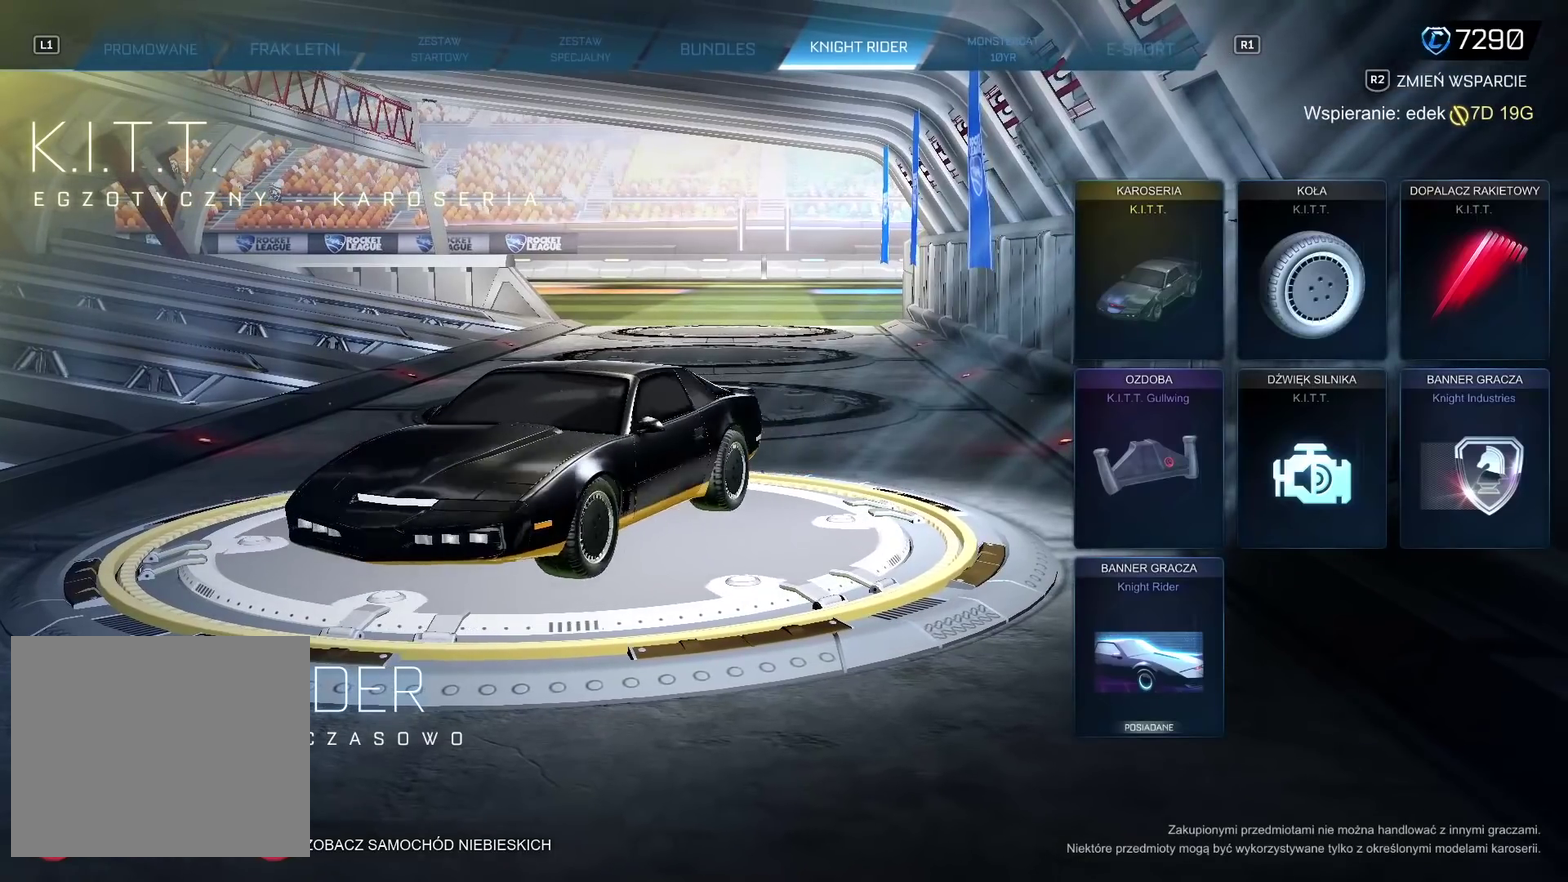
{"buttons": [], "left_stick": "center", "right_stick": "center", "events": [[183, "right_stick", "center"]]}
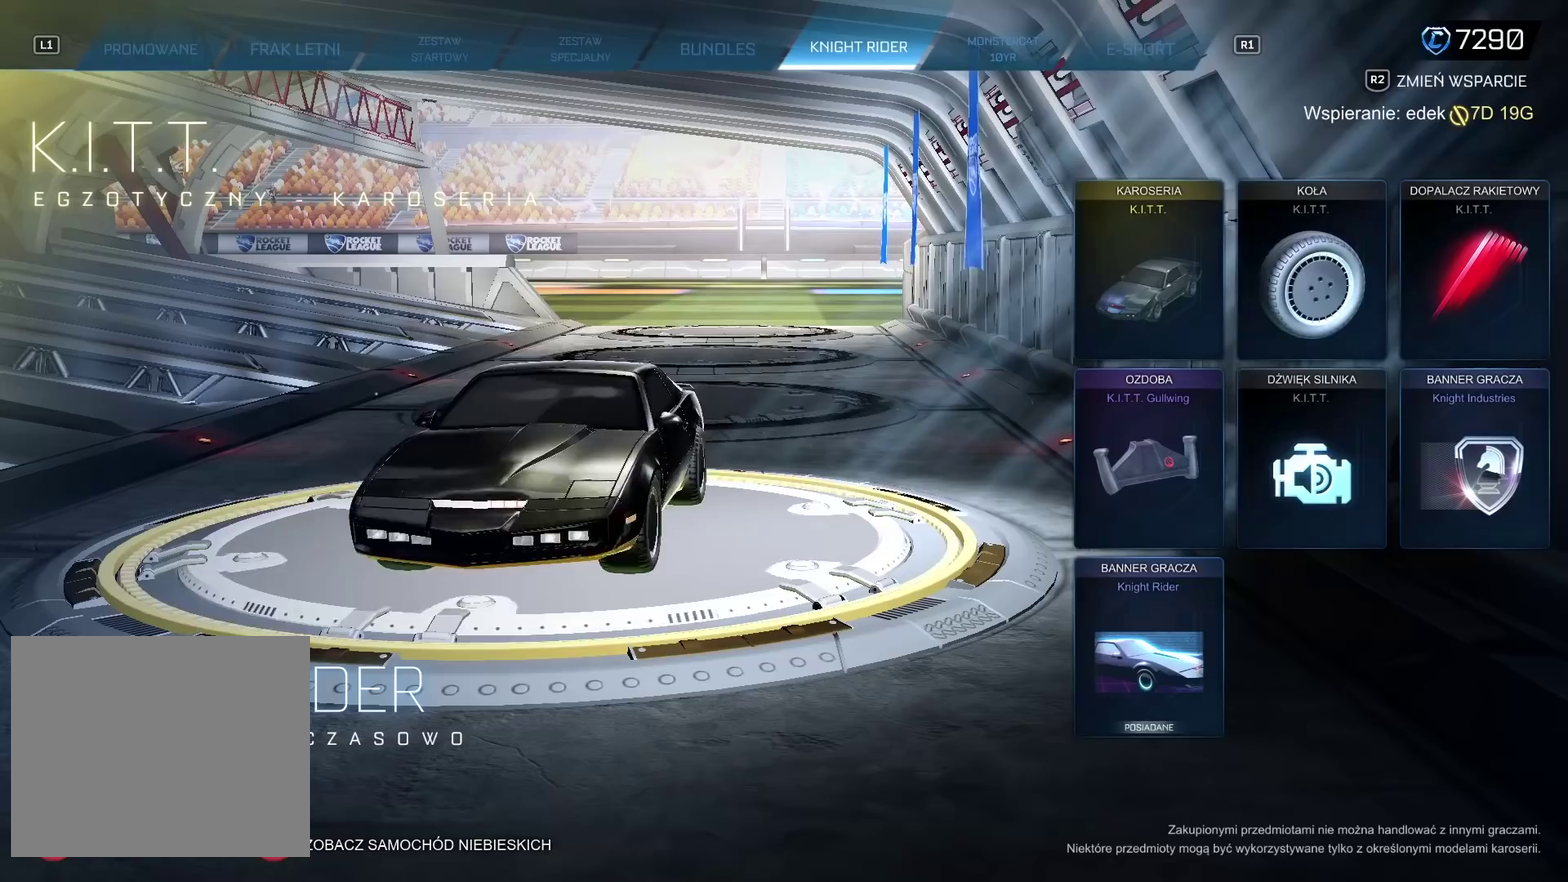
{"buttons": [], "left_stick": "center", "right_stick": "center", "events": [[50, "right_stick", "left"], [483, "right_stick", "center"]]}
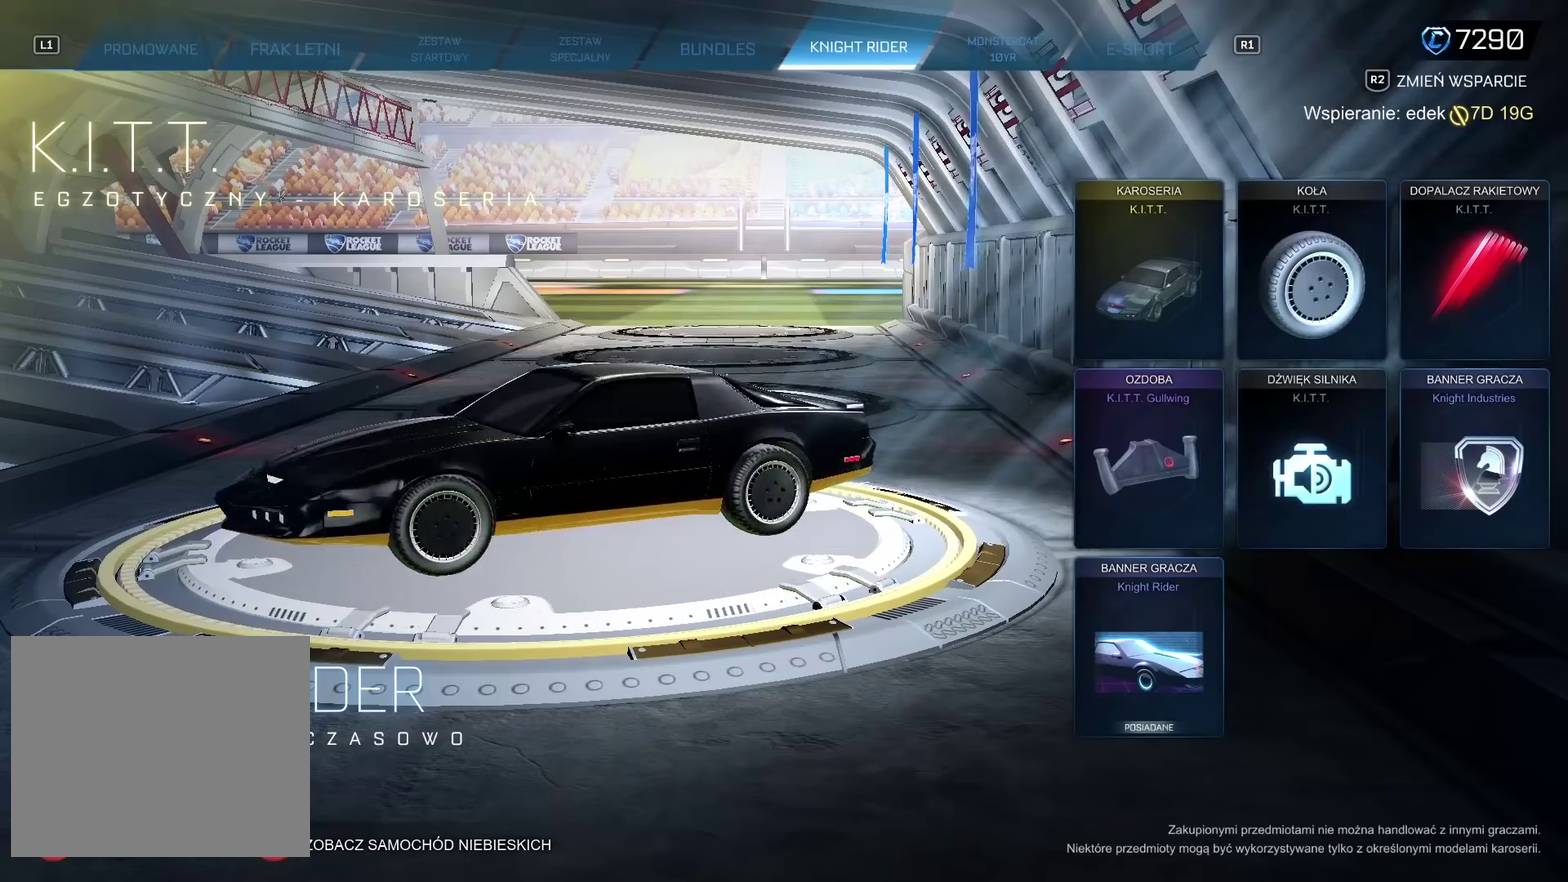
{"buttons": [], "left_stick": "center", "right_stick": "center", "events": []}
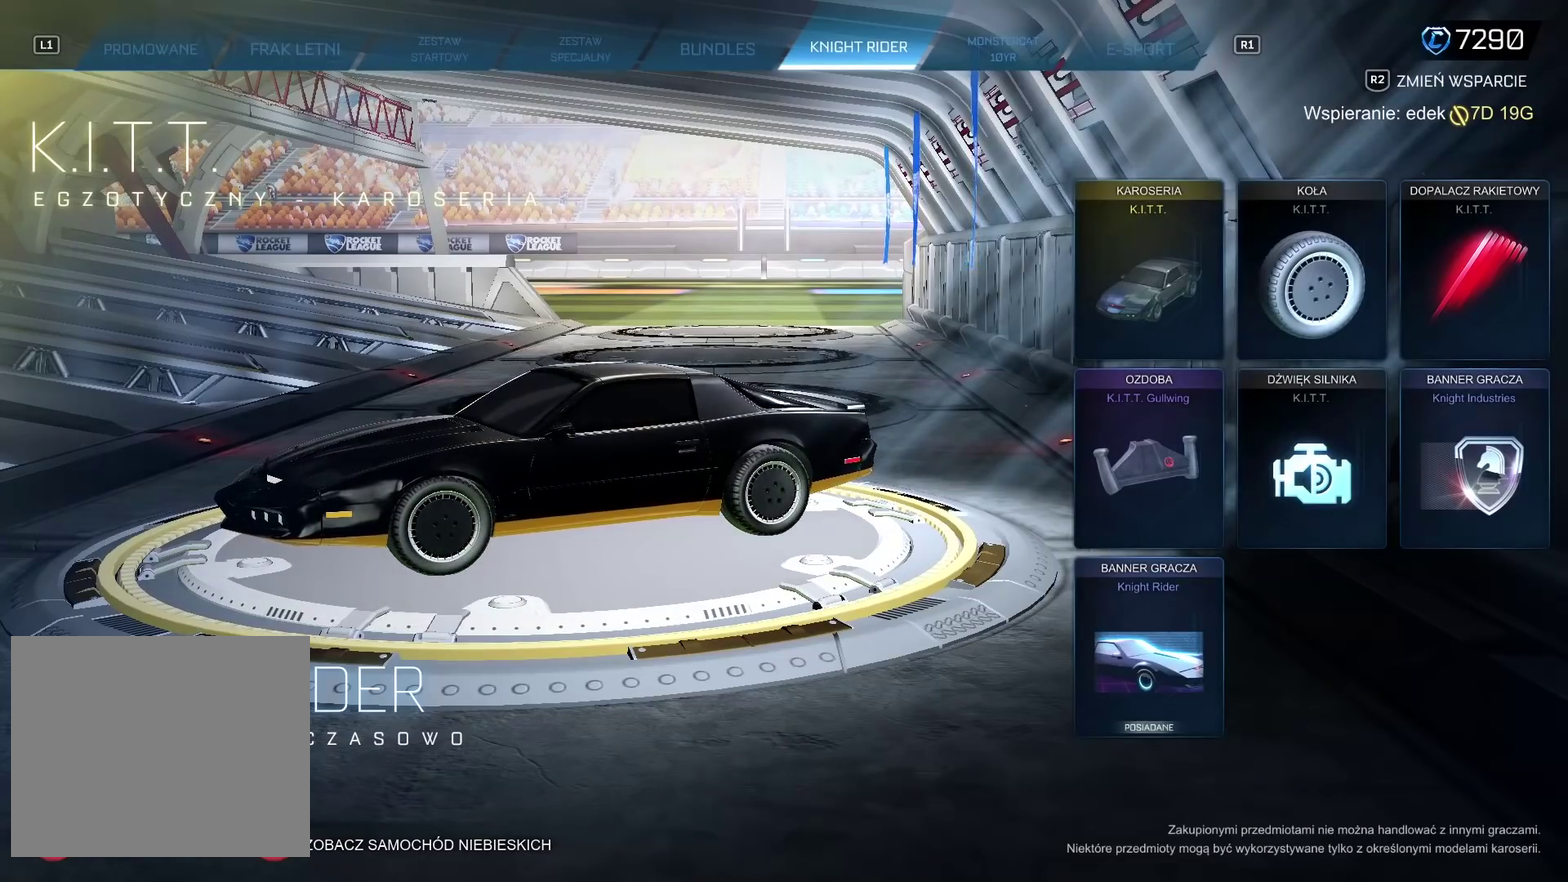
{"buttons": [], "left_stick": "center", "right_stick": "center", "events": [[433, "right_stick", "left"], [500, "right_stick", "center"]]}
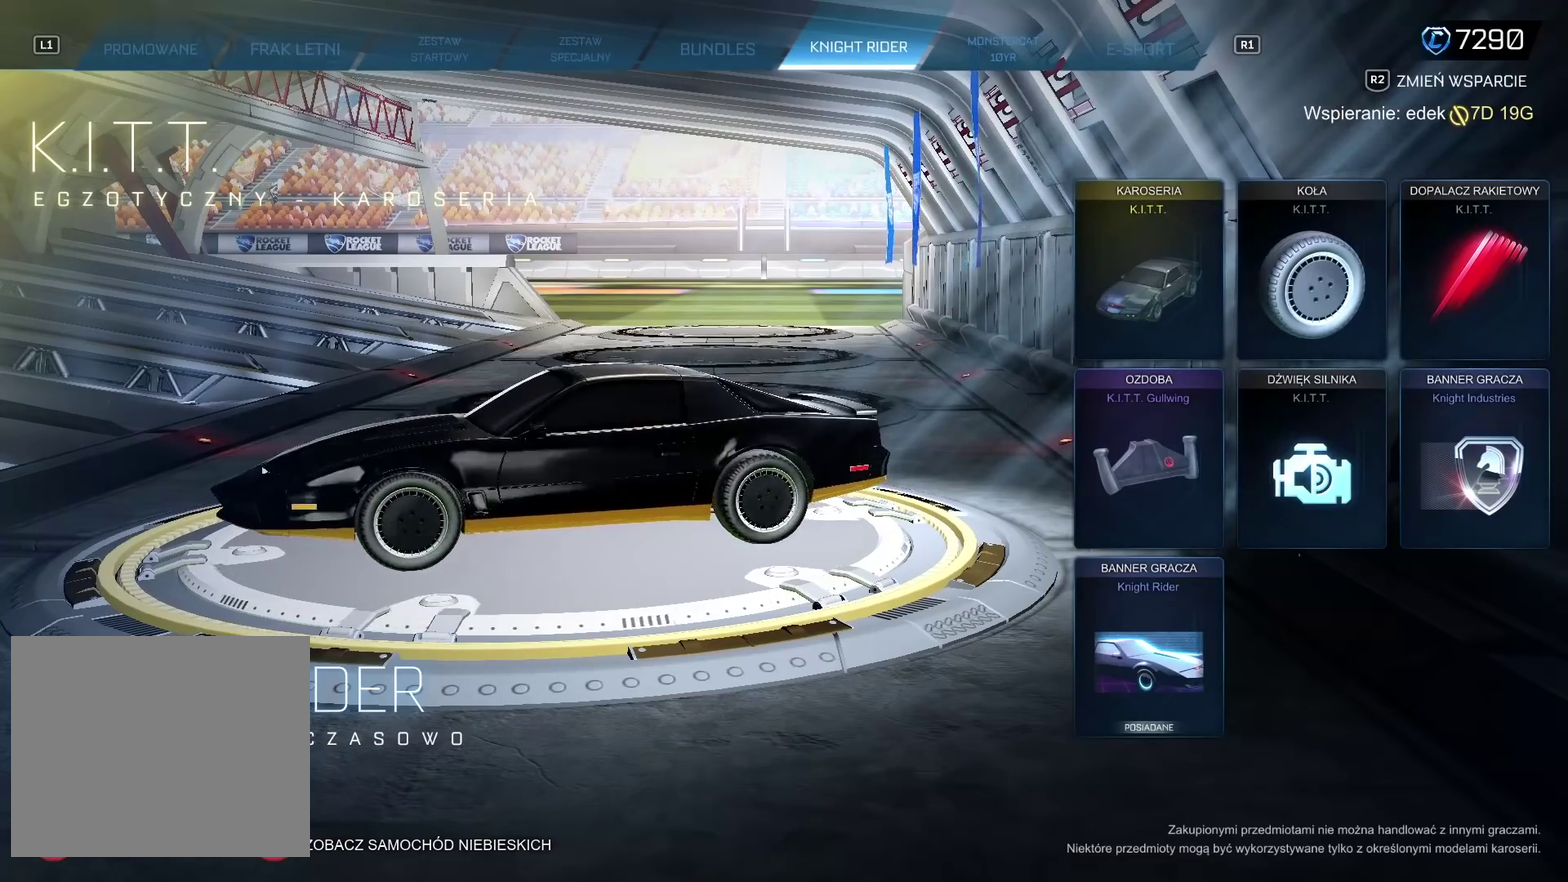
{"buttons": [], "left_stick": "center", "right_stick": "right", "events": [[183, "right_stick", "right"]]}
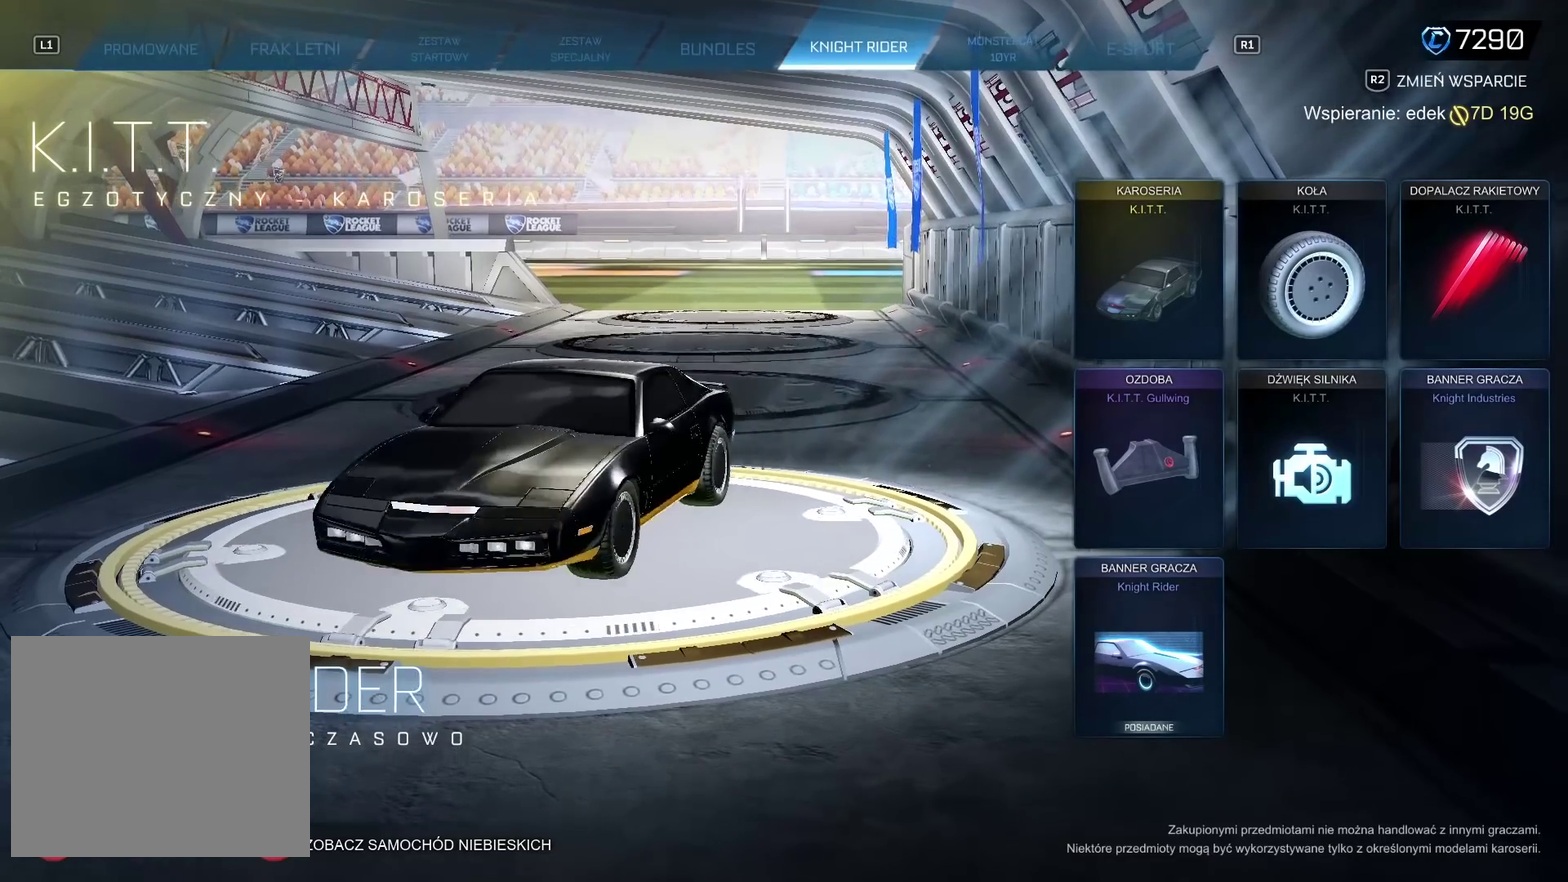
{"buttons": [], "left_stick": "center", "right_stick": "center", "events": [[17, "right_stick", "center"], [250, "R2", "down"], [350, "R2", "up"]]}